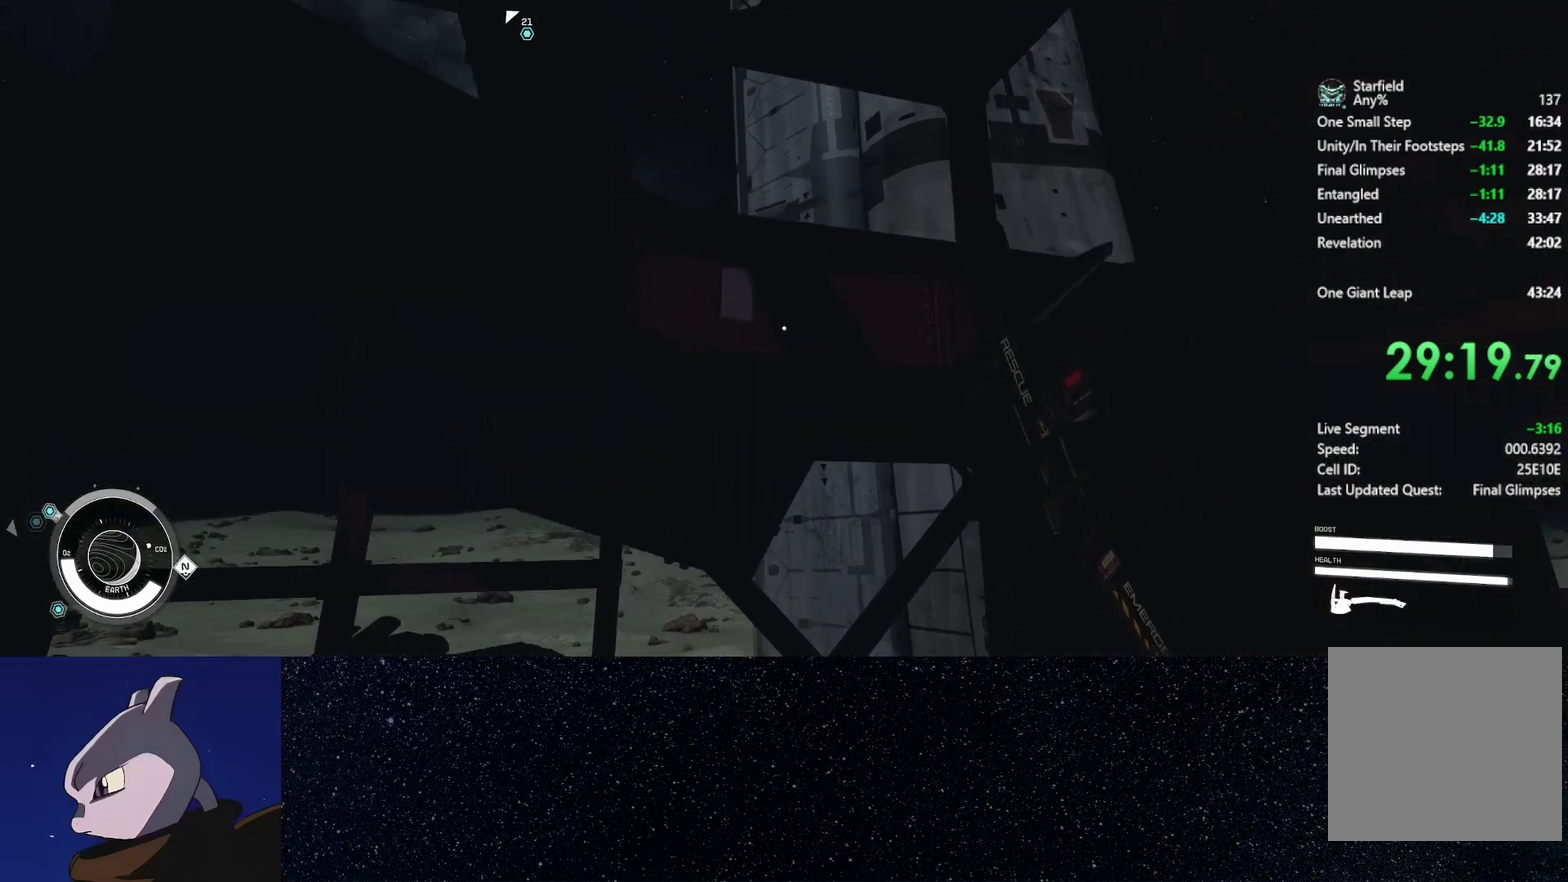
Gameplay with a controller (Xbox layout); each line is a JSON object with the inputs held at the frame after it. "events" lists button and stick changes between this image and that frame as [ms after this image, input, new state], when the widget could be followed in between.
{"buttons": ["Y"], "left_stick": "up", "right_stick": "center", "events": [[50, "right_stick", "center"], [333, "left_stick", "up"], [400, "Y", "down"]]}
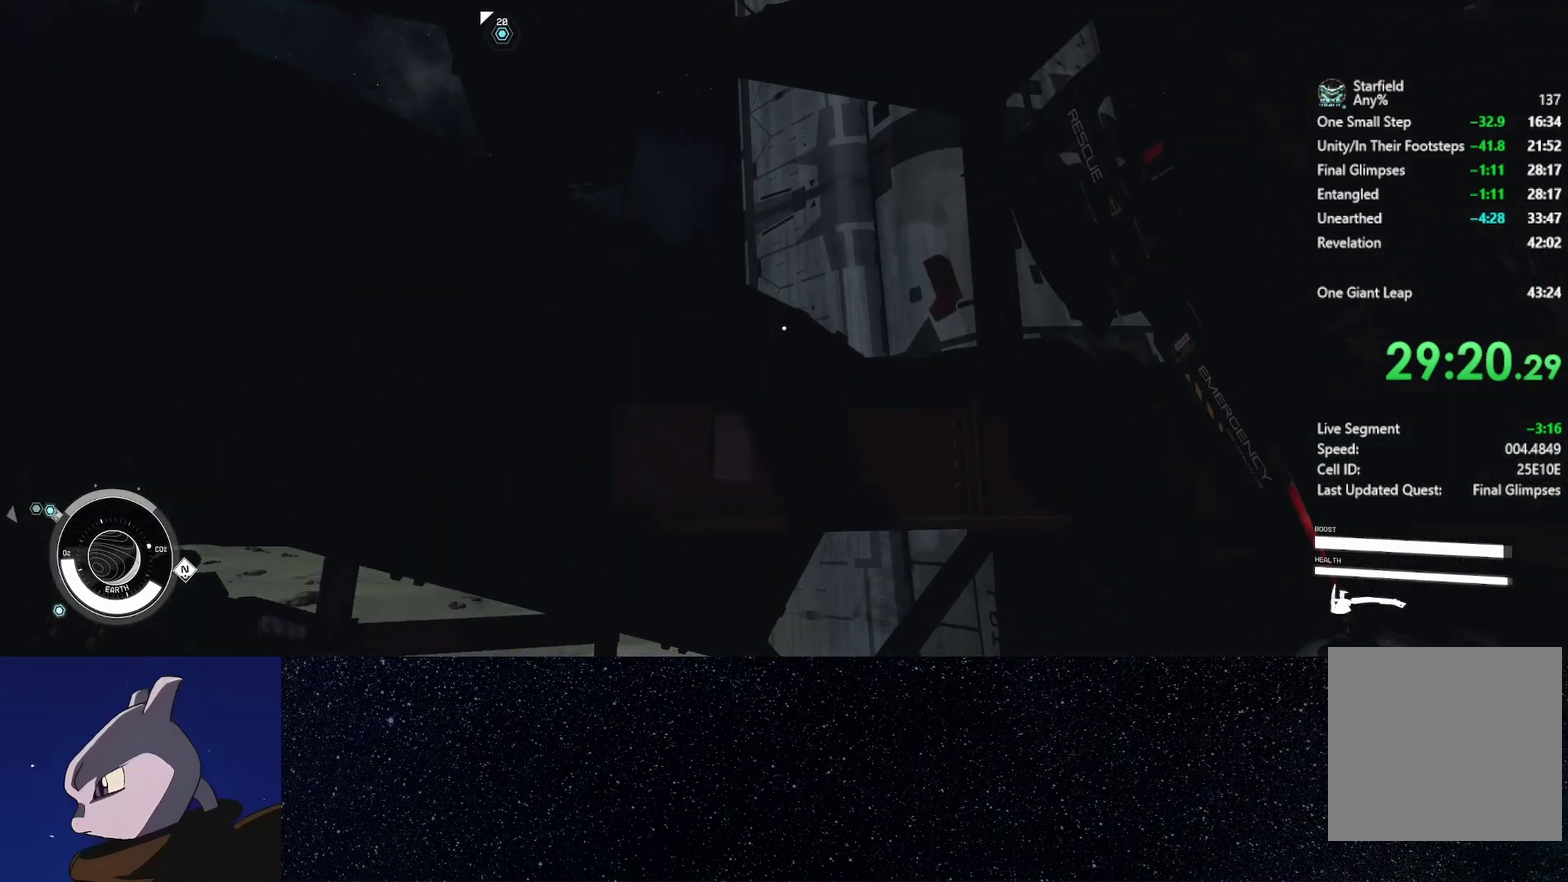
{"buttons": ["Y"], "left_stick": "up", "right_stick": "left"}
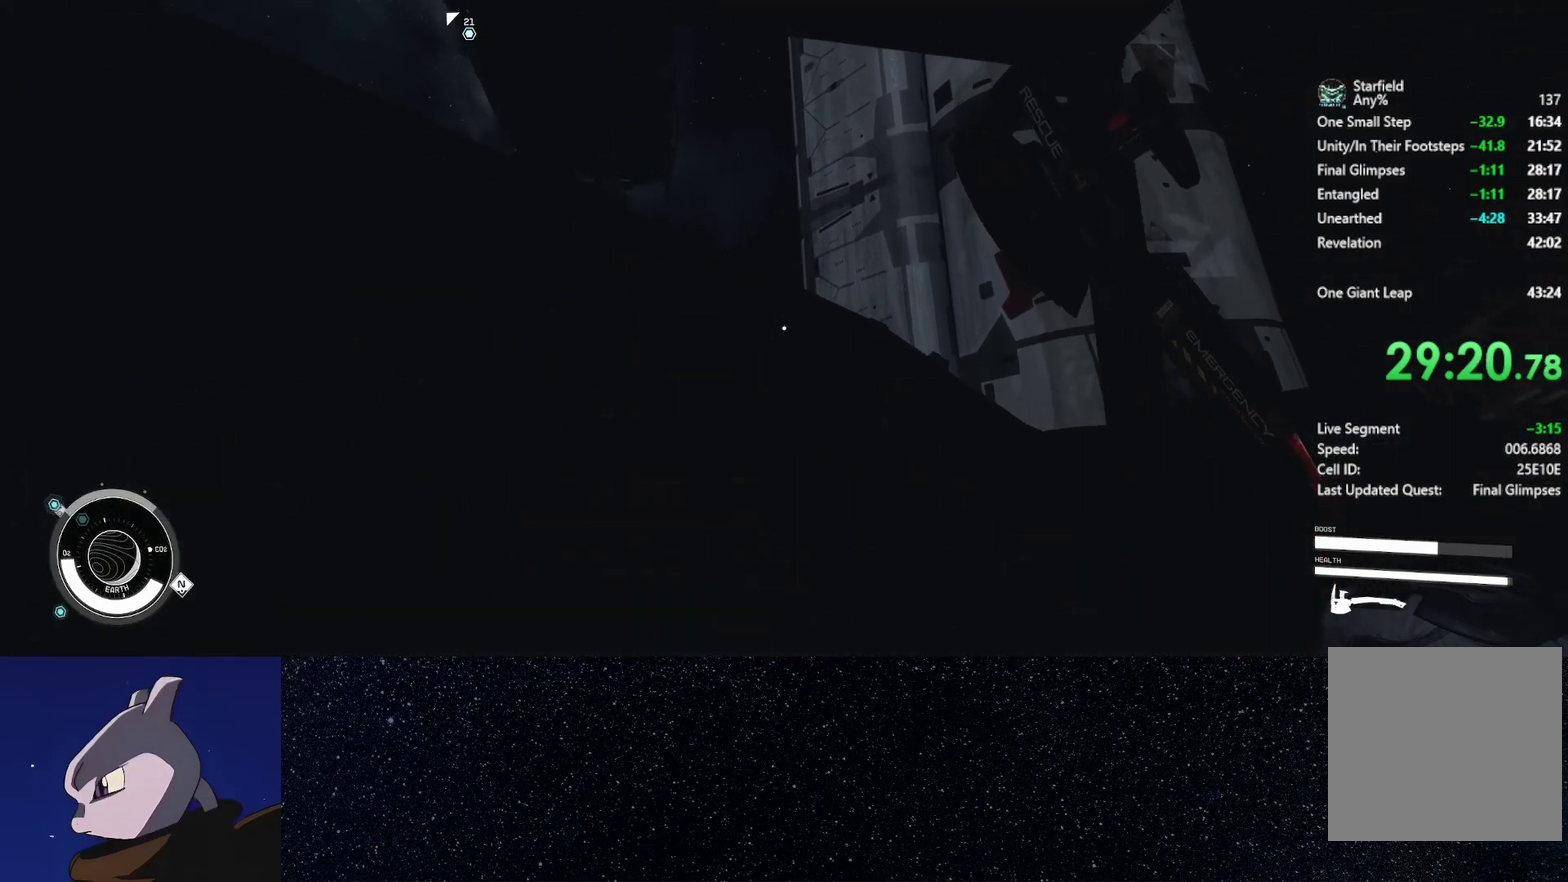
{"buttons": ["L1"], "left_stick": "center", "right_stick": "left"}
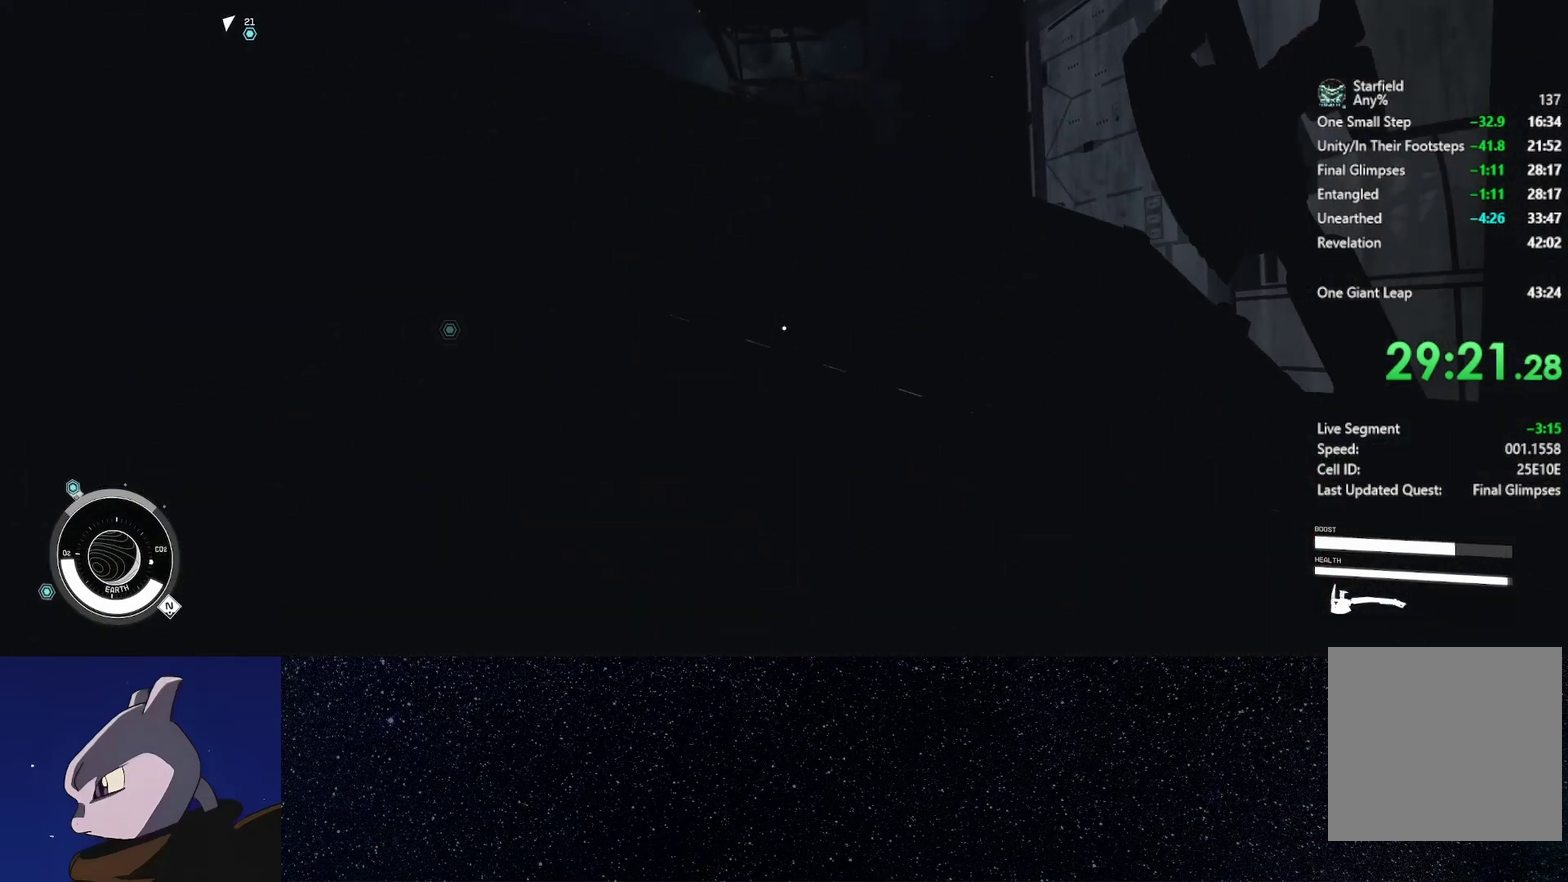
{"buttons": ["L1"], "left_stick": "center", "right_stick": "center", "events": [[100, "right_stick", "center"]]}
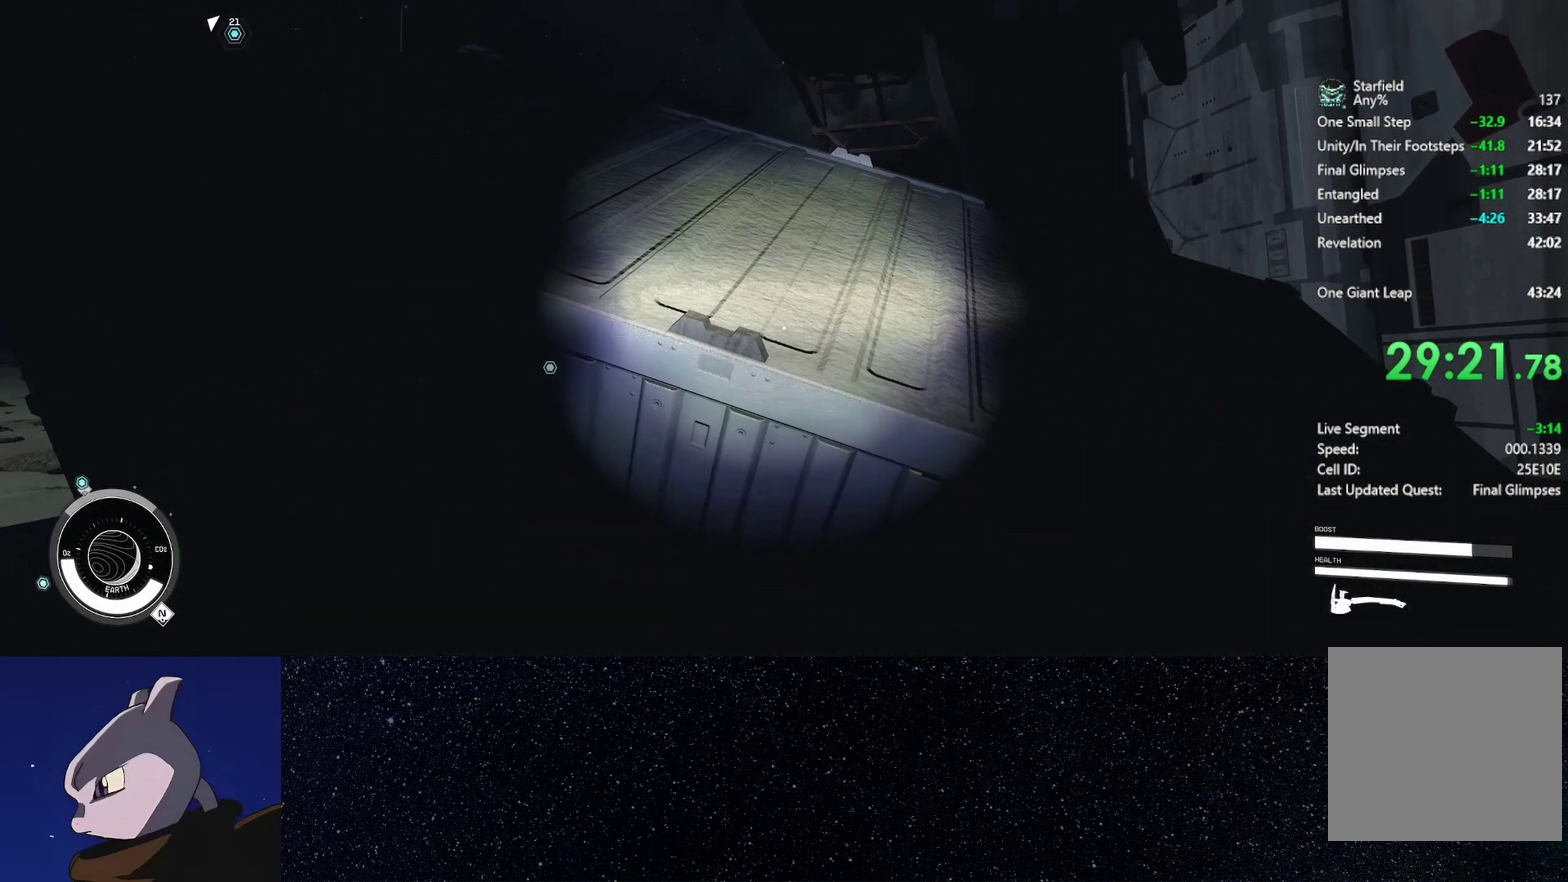
{"buttons": [], "left_stick": "up", "right_stick": "left", "events": [[50, "L1", "up"], [117, "left_stick", "up"], [200, "Y", "down"], [267, "Y", "up"], [300, "right_stick", "left"]]}
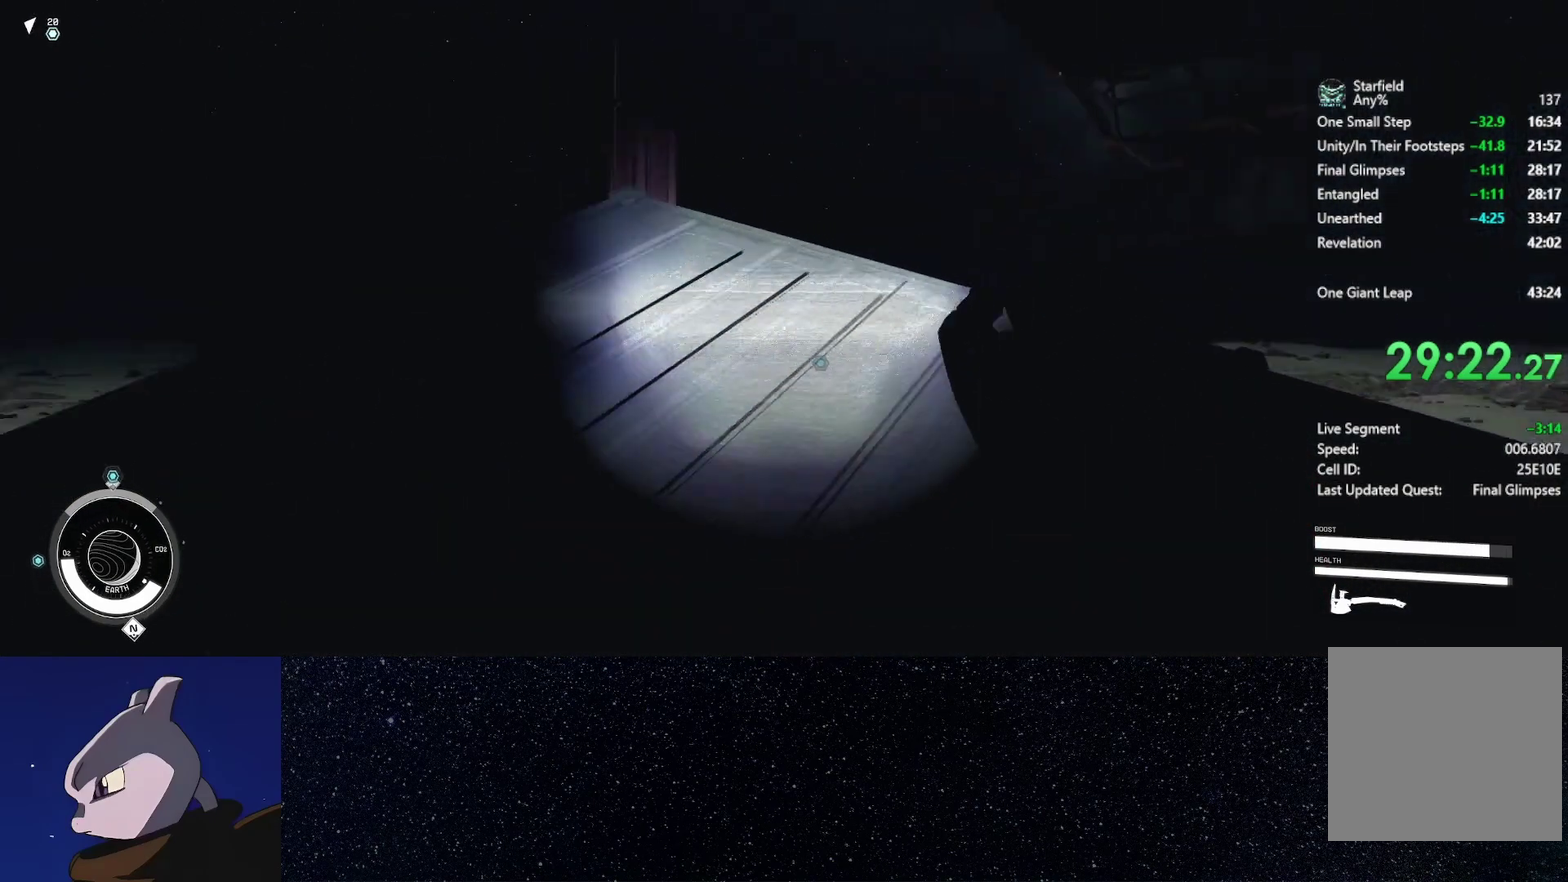
{"buttons": [], "left_stick": "up-right", "right_stick": "left", "events": [[333, "left_stick", "up-right"]]}
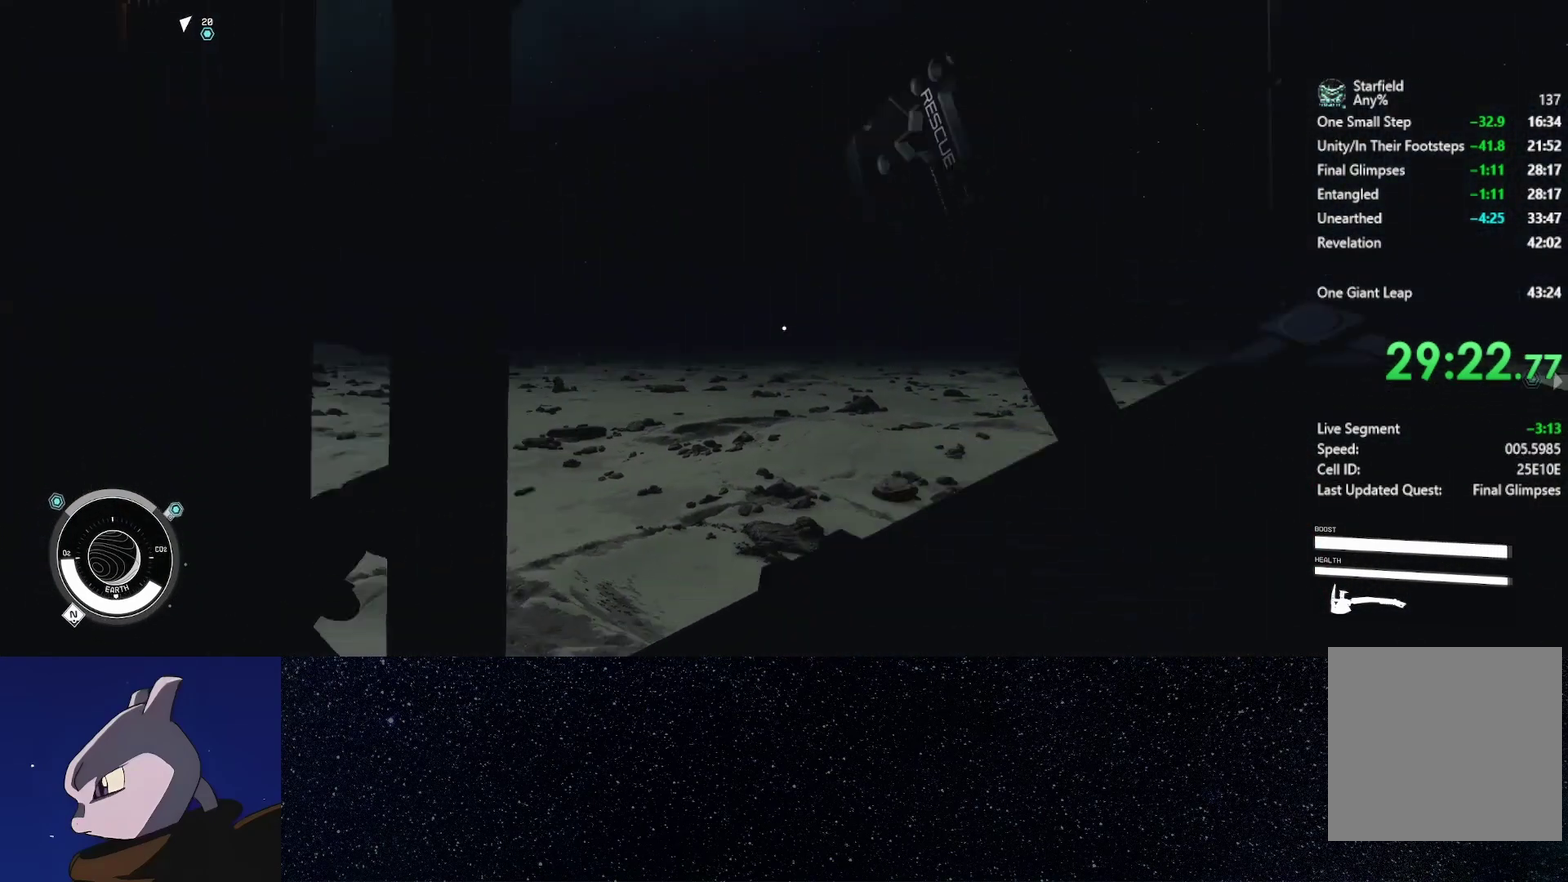
{"buttons": [], "left_stick": "center", "right_stick": "left", "events": [[83, "left_stick", "right"], [83, "right_stick", "center"], [250, "left_stick", "up-right"], [300, "left_stick", "center"], [300, "right_stick", "left"]]}
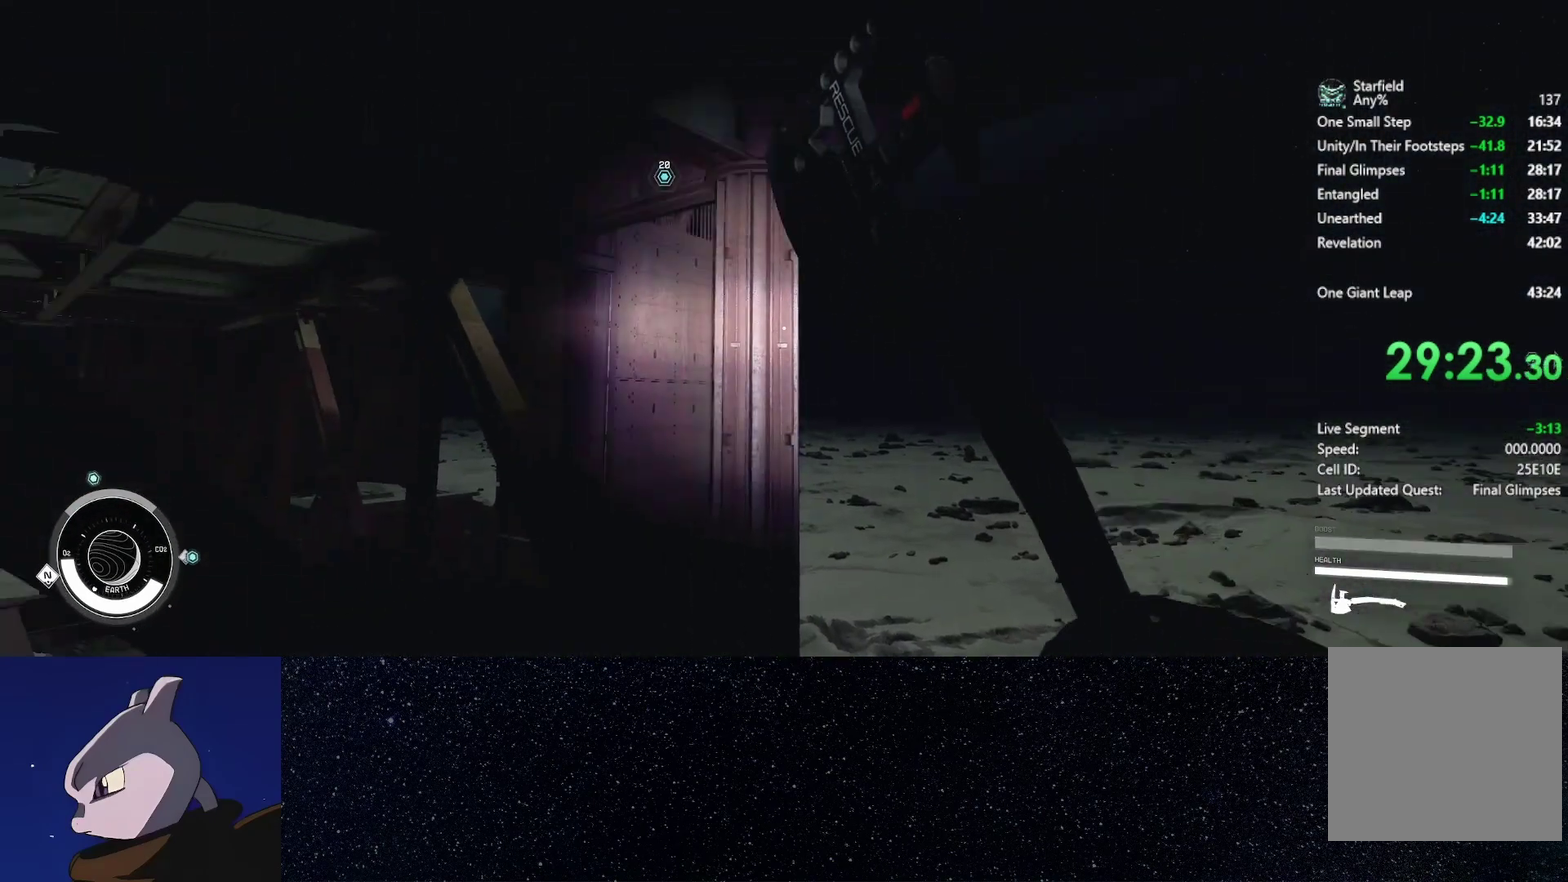
{"buttons": [], "left_stick": "center", "right_stick": "center", "events": [[83, "right_stick", "up-left"], [167, "Y", "down"], [267, "Y", "up"], [317, "right_stick", "center"]]}